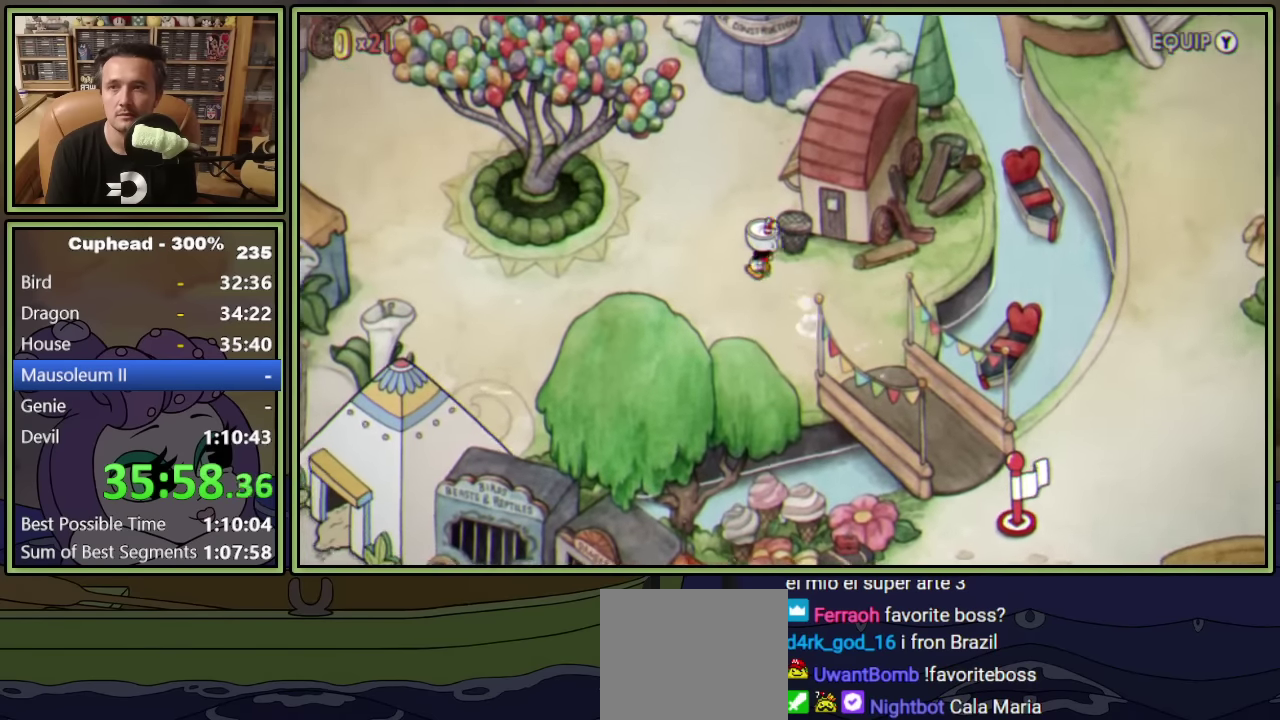
Gameplay with a controller (Xbox layout); each line is a JSON object with the inputs held at the frame after it. "events" lists button and stick changes between this image and that frame as [ms after this image, input, new state], when the widget could be followed in between. Not read: L1 R1 R3 right_stick.
{"buttons": ["DPAD_UP", "DPAD_LEFT"], "left_stick": "center", "events": []}
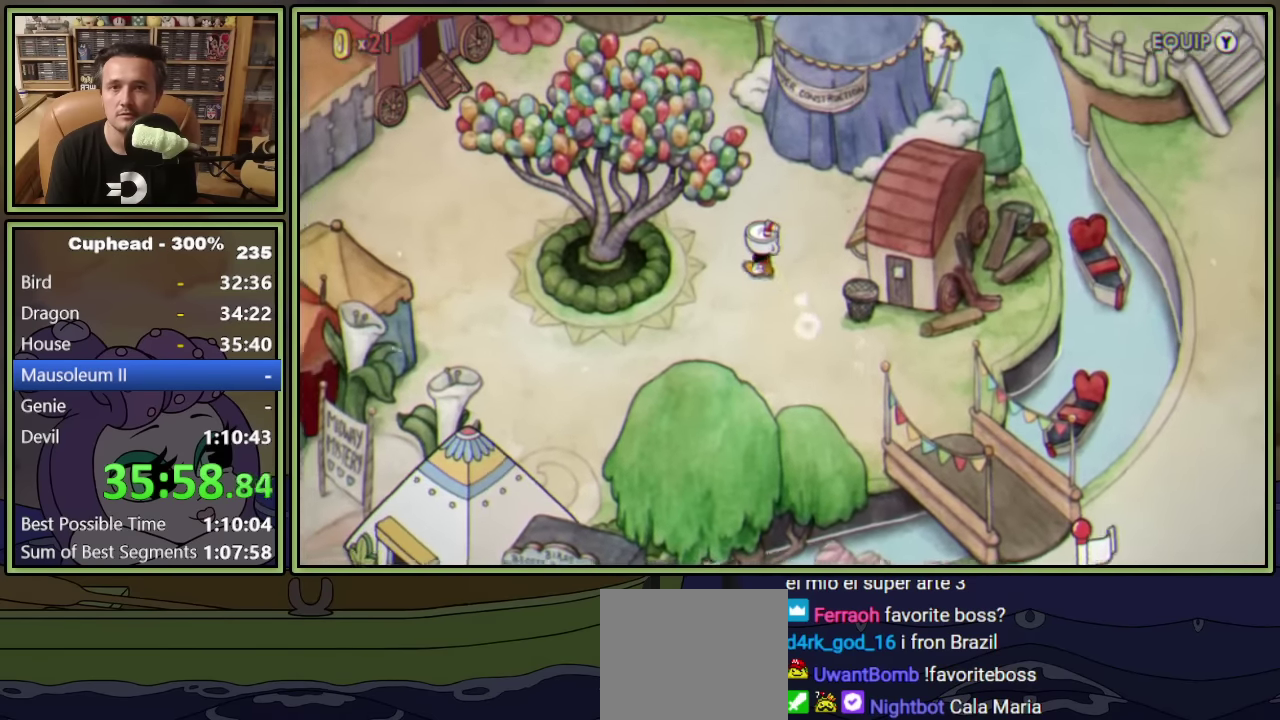
{"buttons": ["DPAD_UP", "DPAD_LEFT"], "left_stick": "center", "events": []}
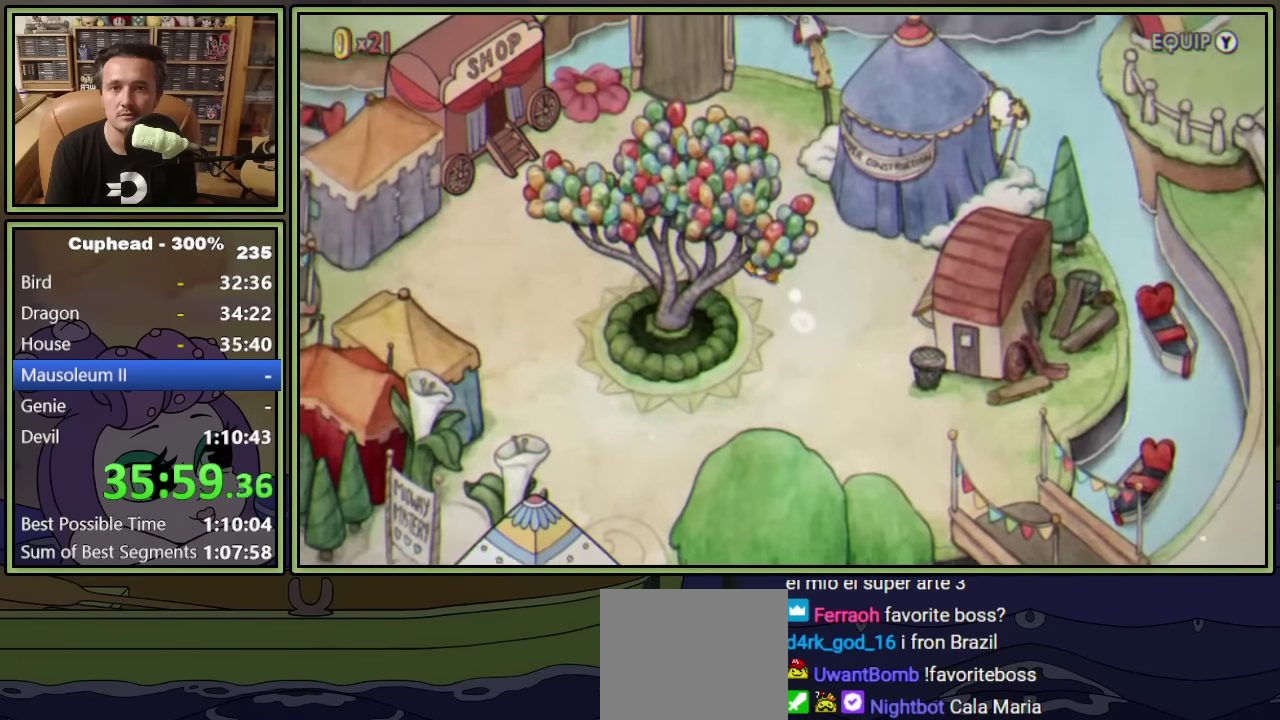
{"buttons": ["DPAD_UP", "DPAD_LEFT"], "left_stick": "center", "events": []}
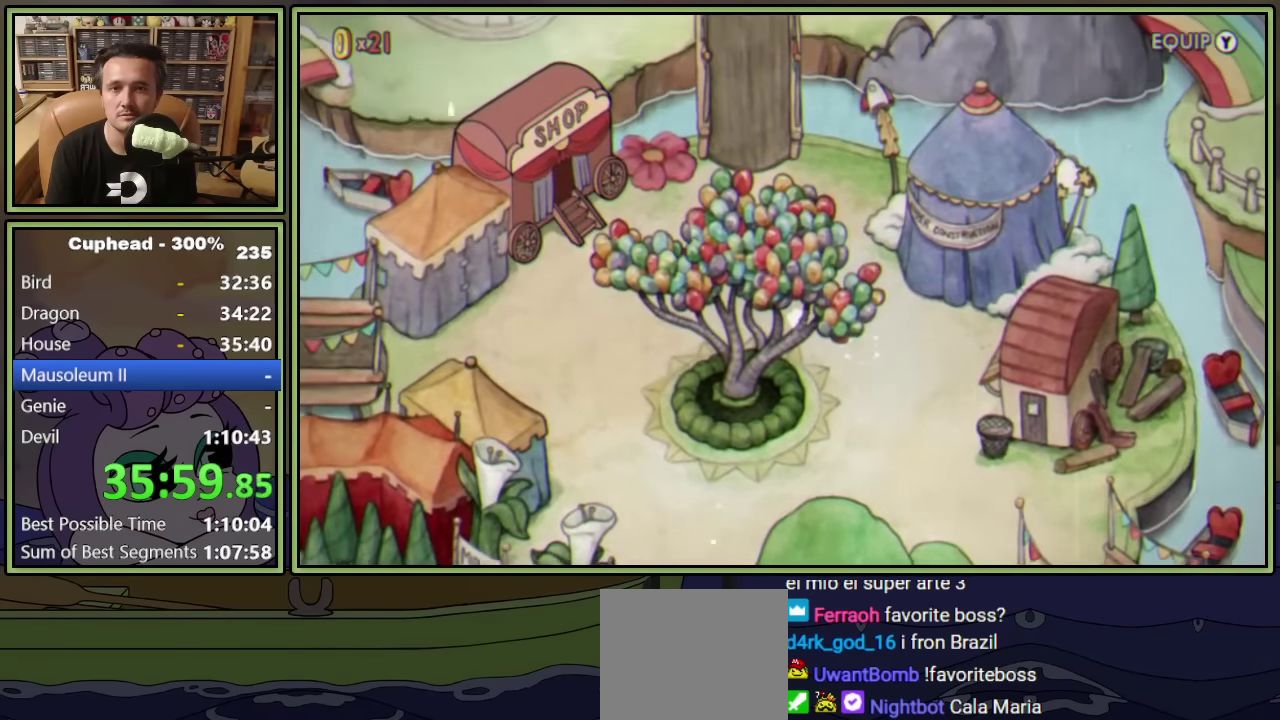
{"buttons": ["DPAD_UP"], "left_stick": "center", "events": [[50, "DPAD_LEFT", "up"]]}
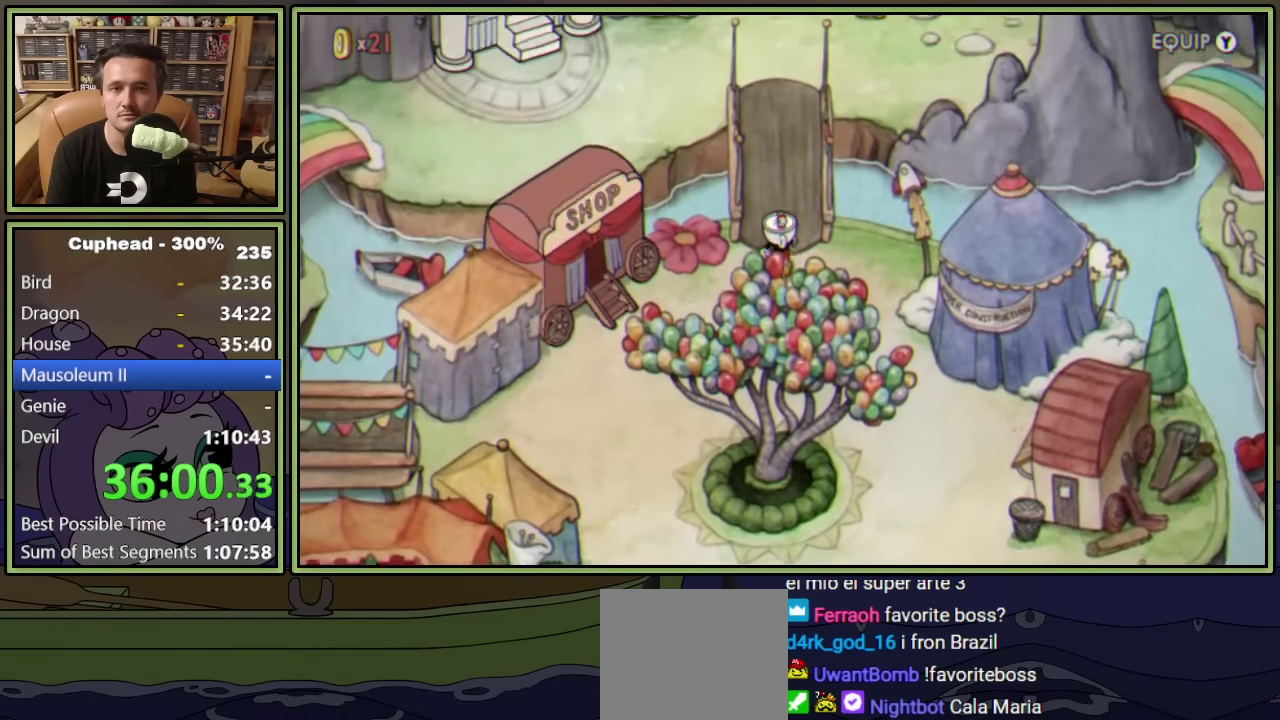
{"buttons": ["DPAD_UP"], "left_stick": "center", "events": []}
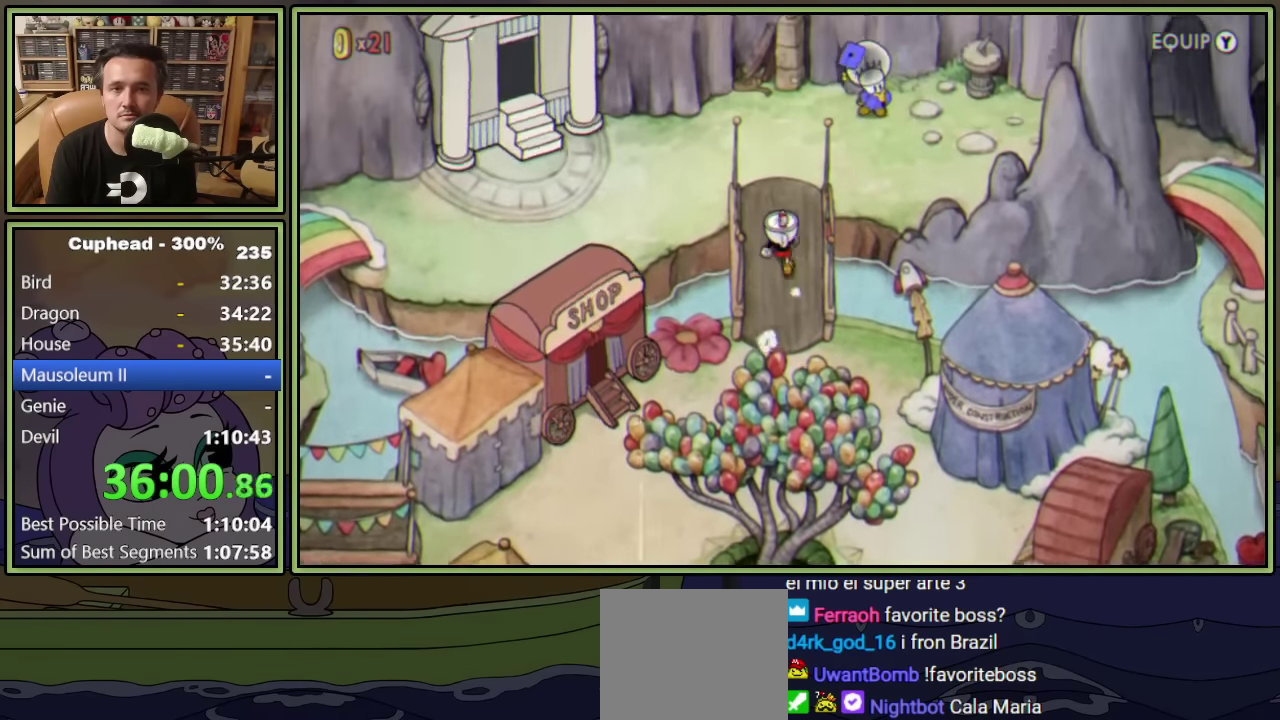
{"buttons": ["DPAD_LEFT"], "left_stick": "center", "events": [[283, "DPAD_LEFT", "down"], [483, "DPAD_UP", "up"]]}
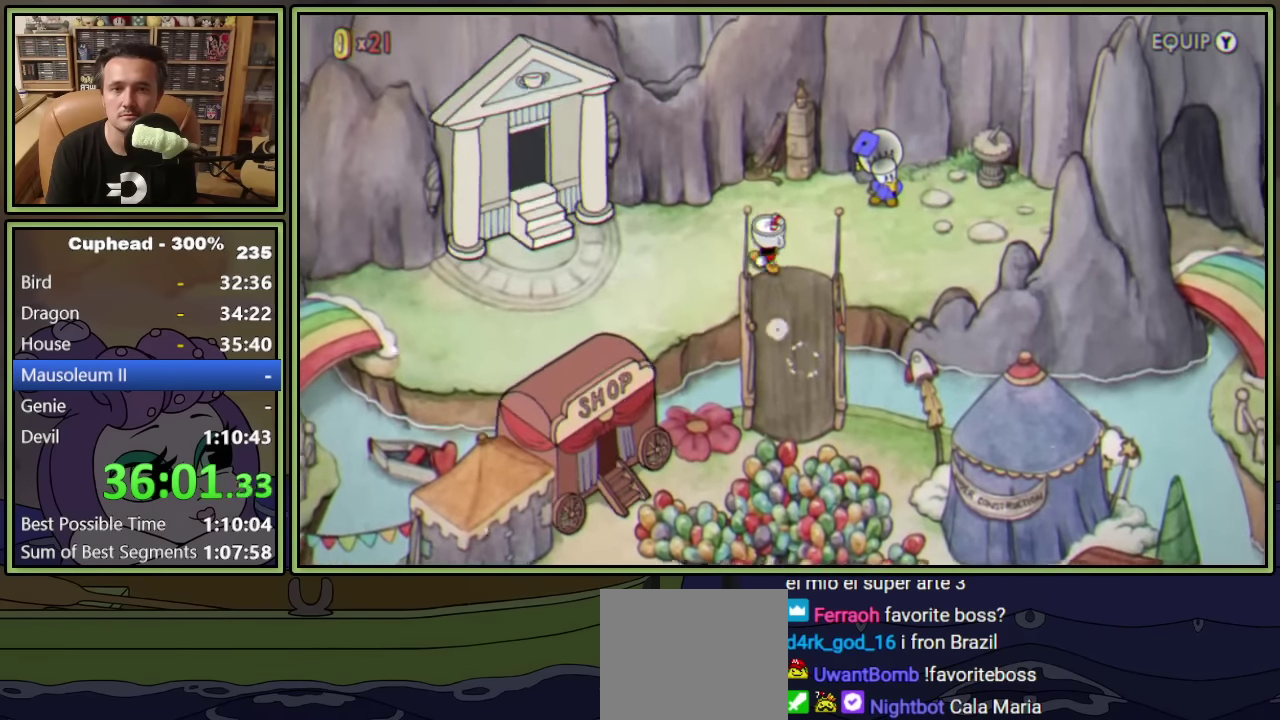
{"buttons": ["DPAD_LEFT"], "left_stick": "center", "events": []}
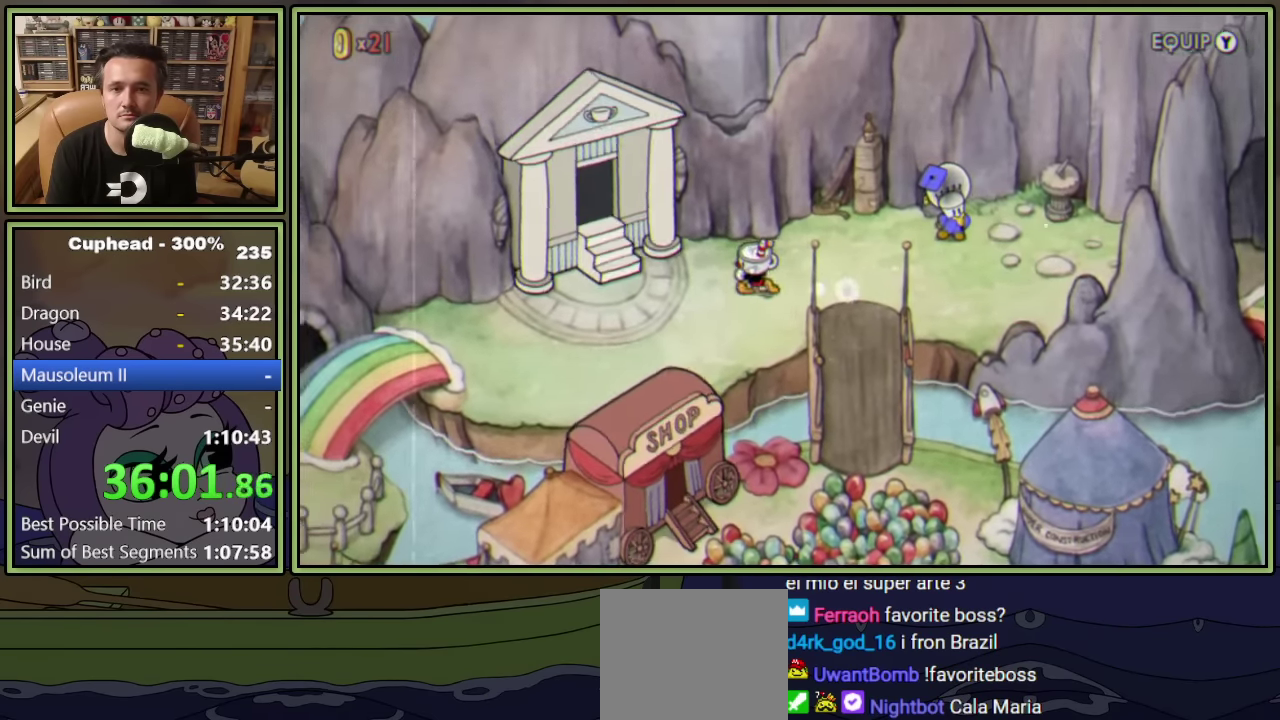
{"buttons": ["A", "DPAD_LEFT"], "left_stick": "center", "events": [[333, "A", "down"], [417, "A", "up"], [467, "A", "down"]]}
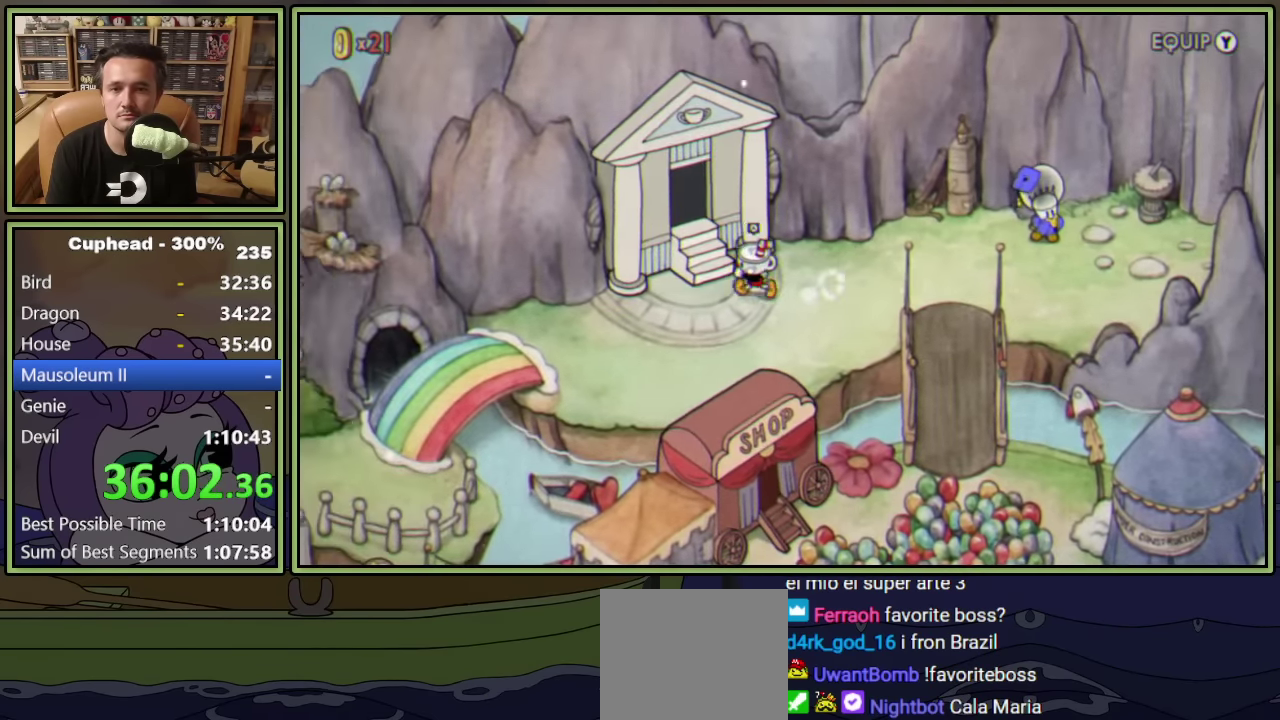
{"buttons": ["A"], "left_stick": "center", "events": [[50, "A", "up"], [50, "DPAD_LEFT", "up"], [100, "A", "down"], [167, "A", "up"], [217, "A", "down"], [284, "A", "up"], [334, "A", "down"], [417, "A", "up"], [467, "A", "down"]]}
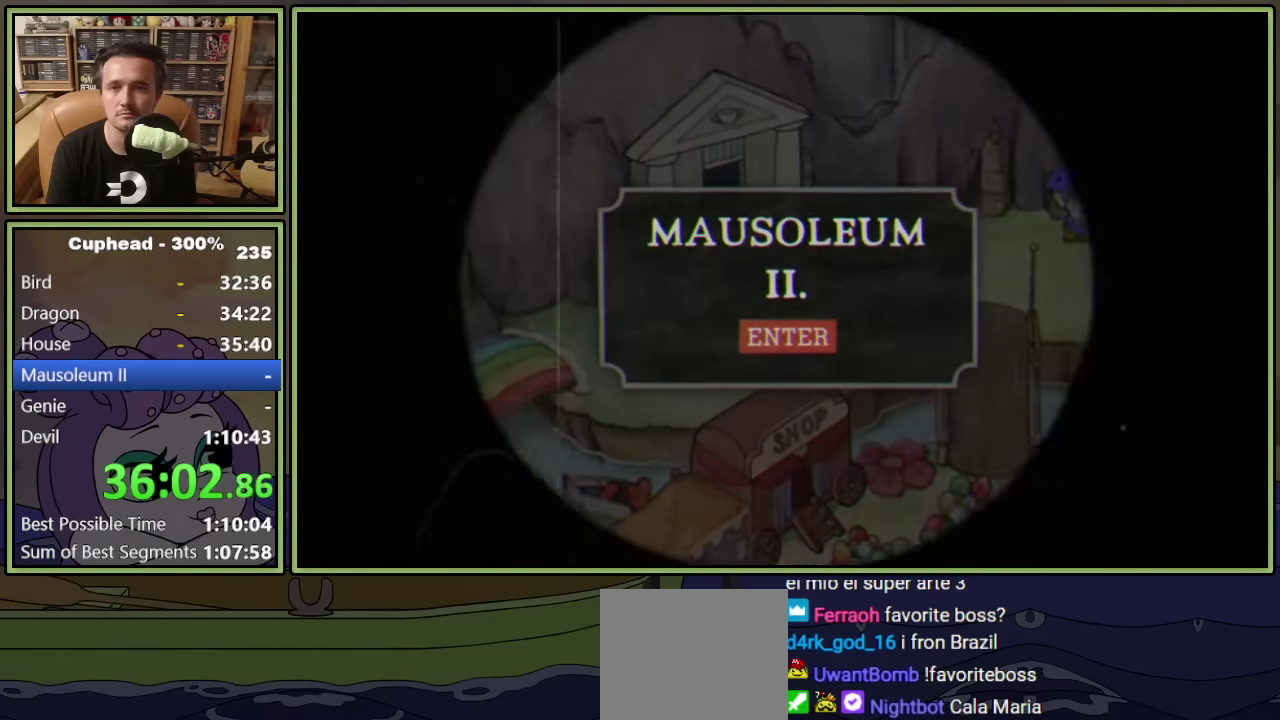
{"buttons": [], "left_stick": "center", "events": [[17, "A", "up"], [84, "A", "down"], [150, "A", "up"], [217, "A", "down"], [267, "A", "up"], [334, "A", "down"], [384, "A", "up"], [450, "A", "down"], [500, "A", "up"]]}
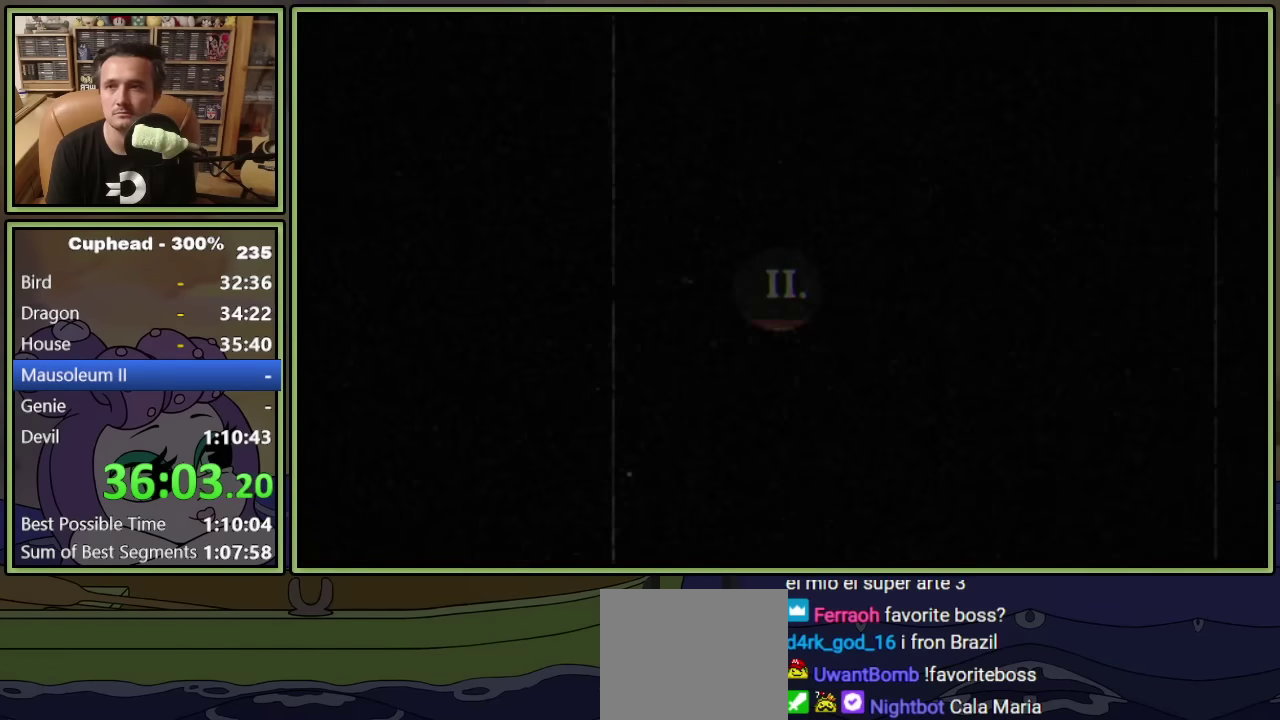
{"buttons": [], "left_stick": "center", "events": [[67, "A", "down"], [117, "A", "up"]]}
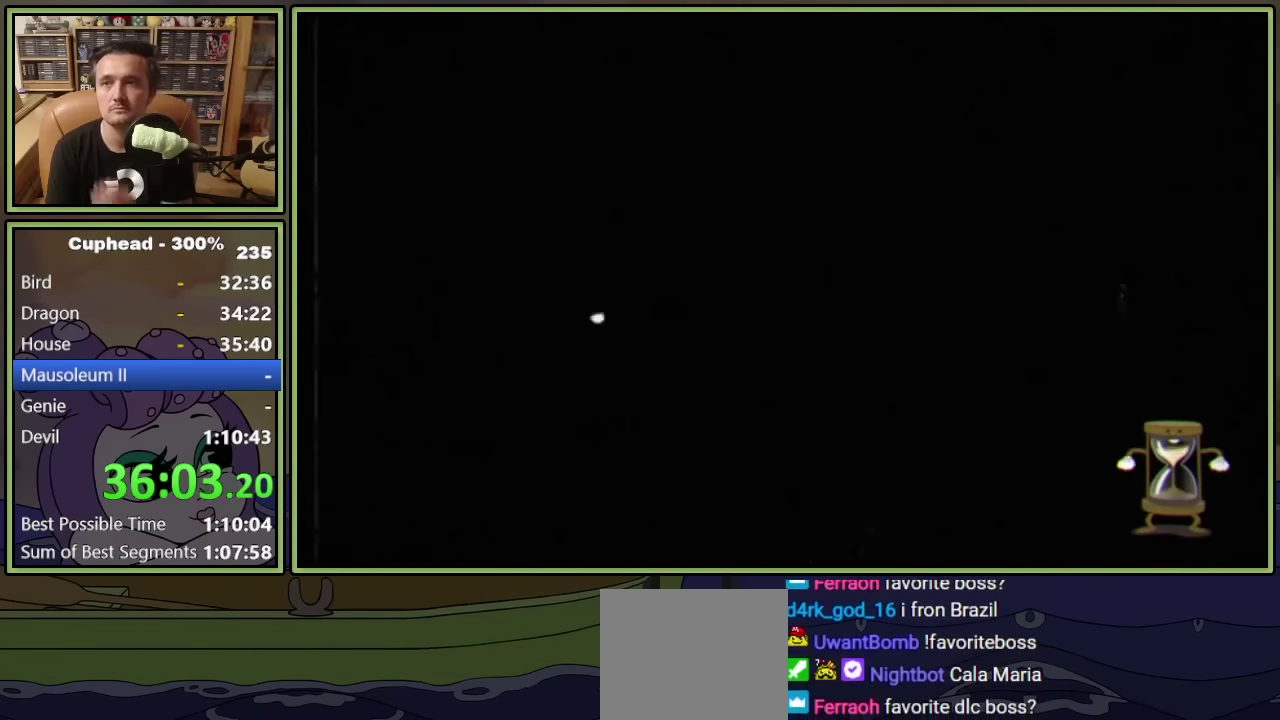
{"buttons": [], "left_stick": "center", "events": []}
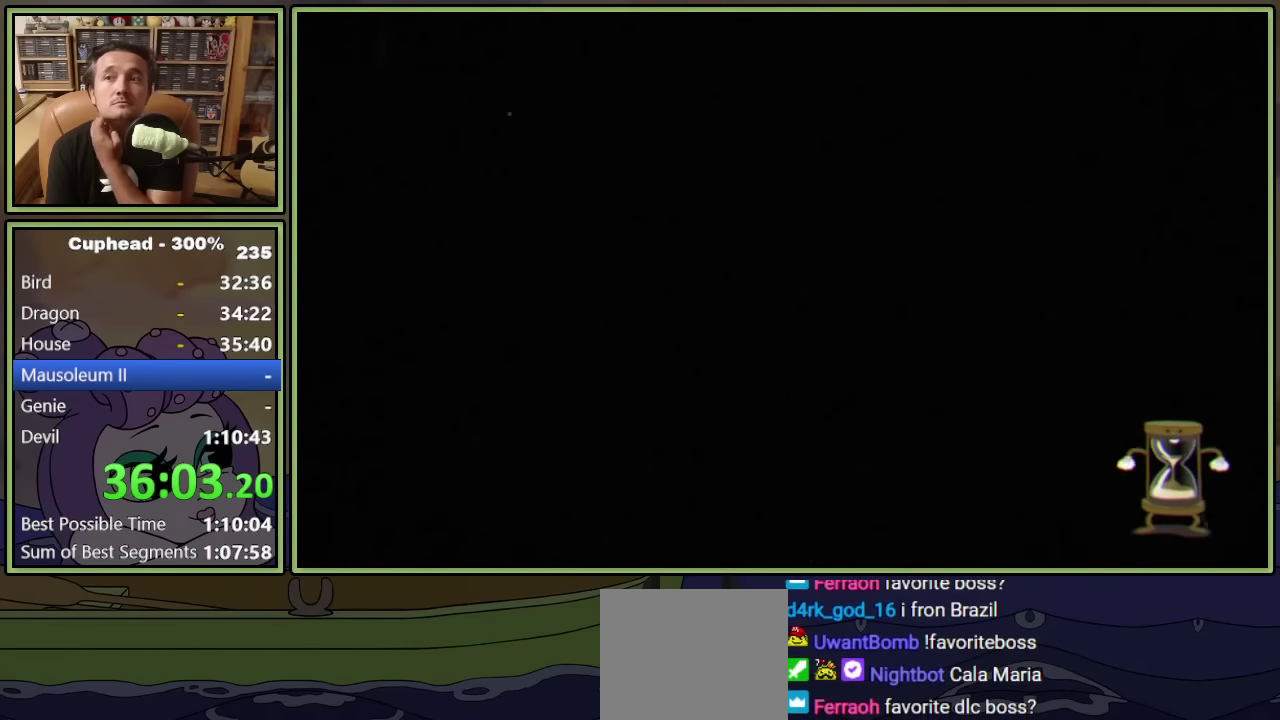
{"buttons": [], "left_stick": "center", "events": []}
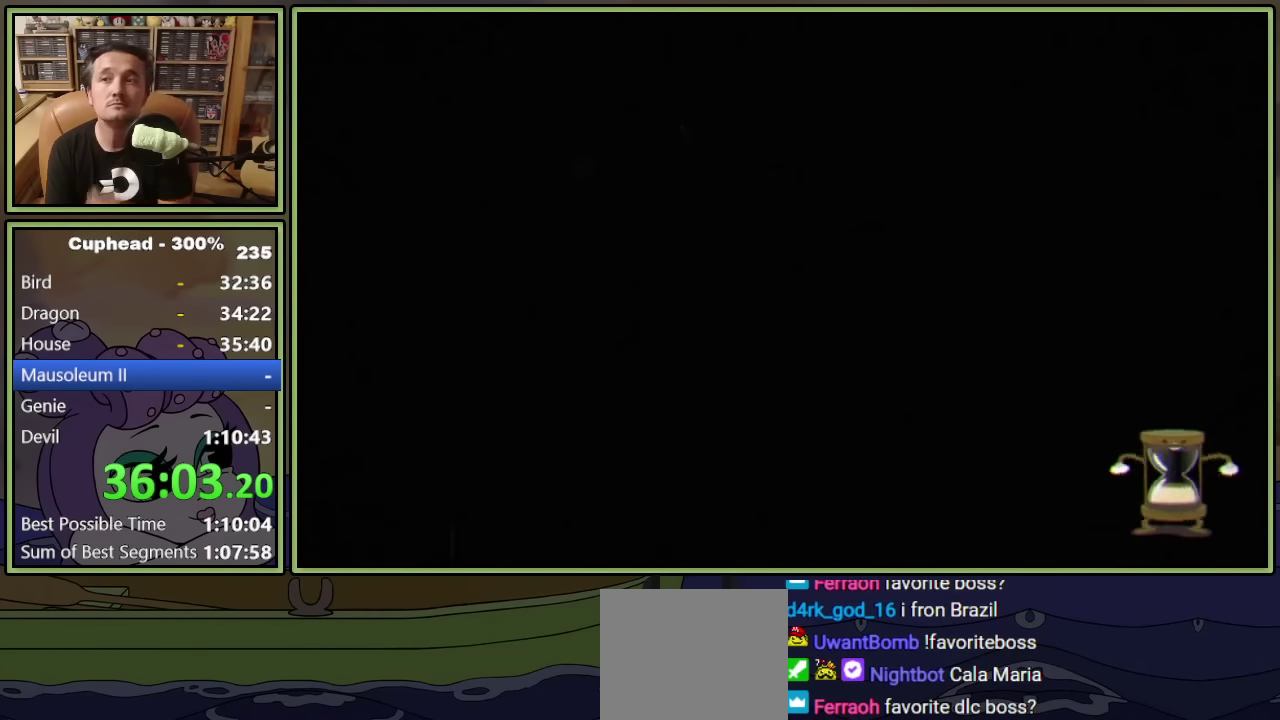
{"buttons": [], "left_stick": "center", "events": []}
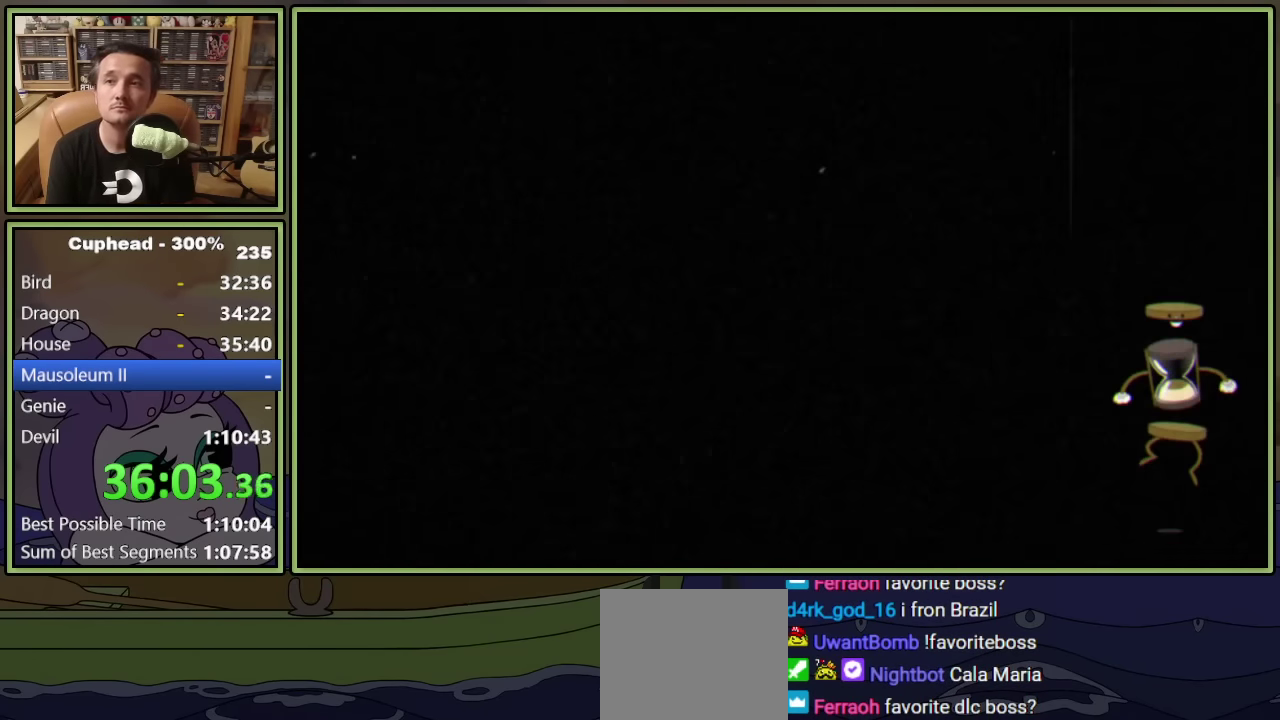
{"buttons": ["DPAD_RIGHT"], "left_stick": "center", "events": [[50, "DPAD_RIGHT", "down"]]}
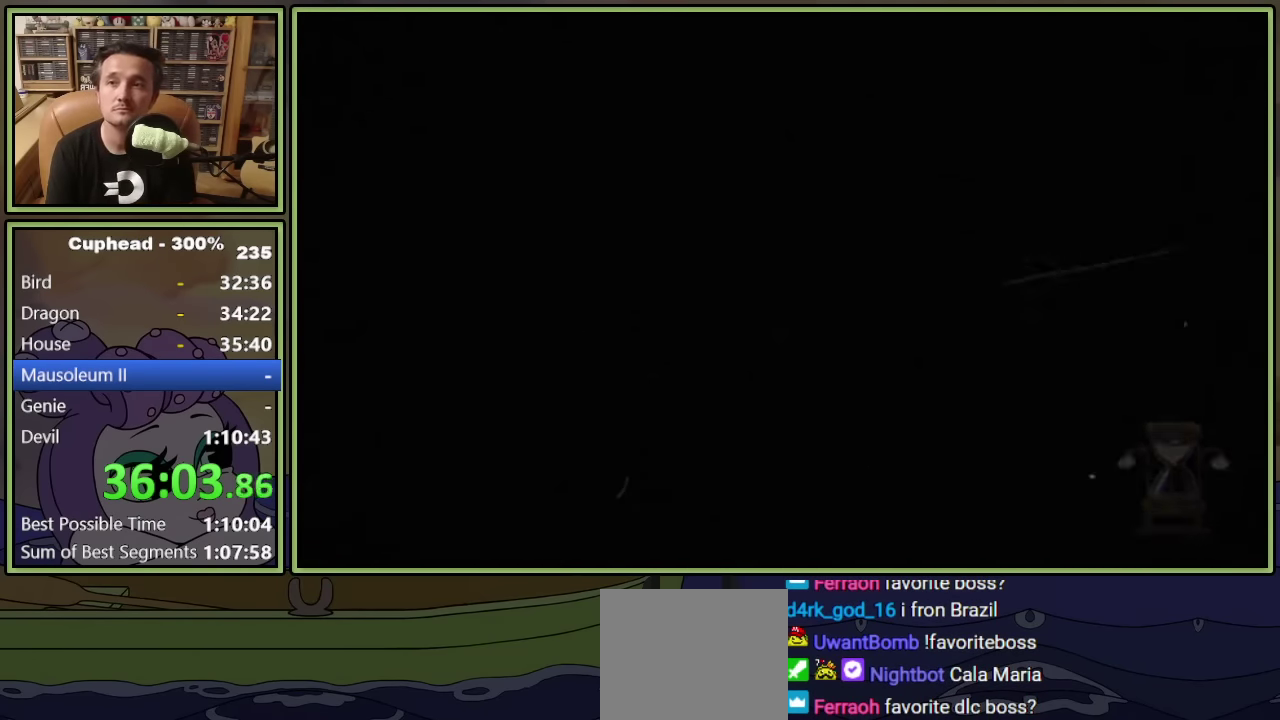
{"buttons": ["DPAD_RIGHT"], "left_stick": "center", "events": []}
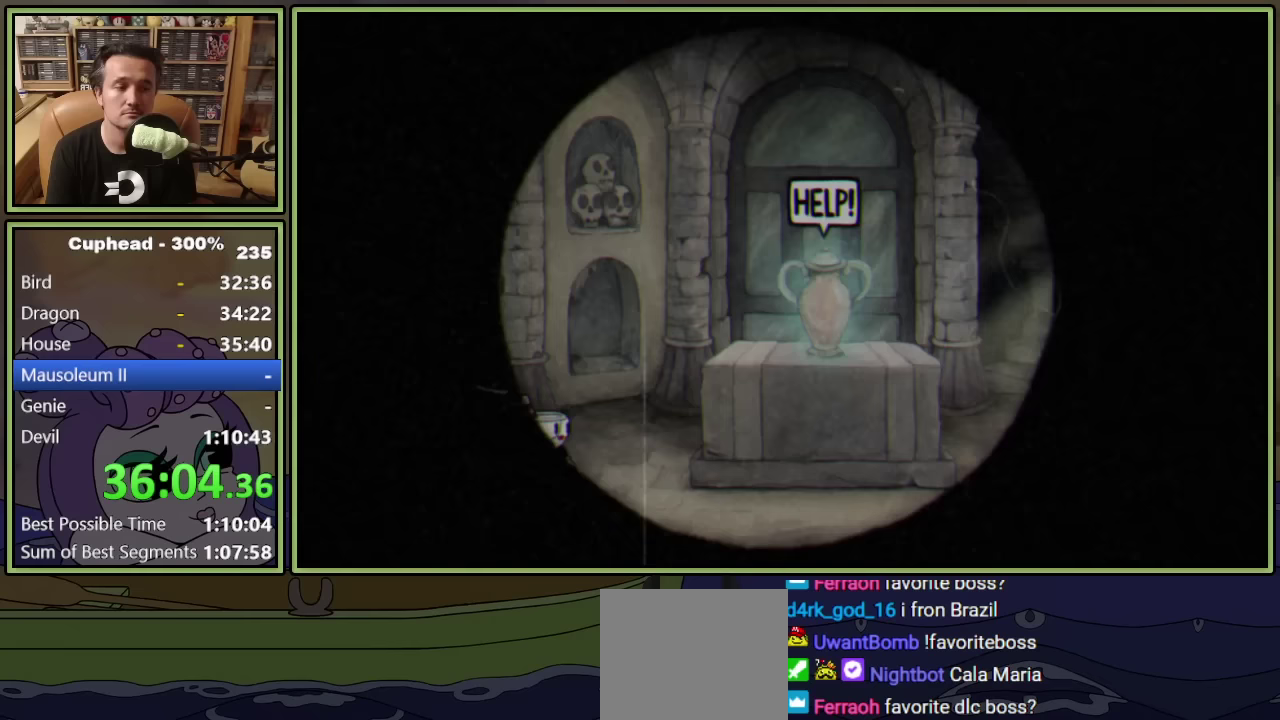
{"buttons": ["DPAD_RIGHT"], "left_stick": "center", "events": []}
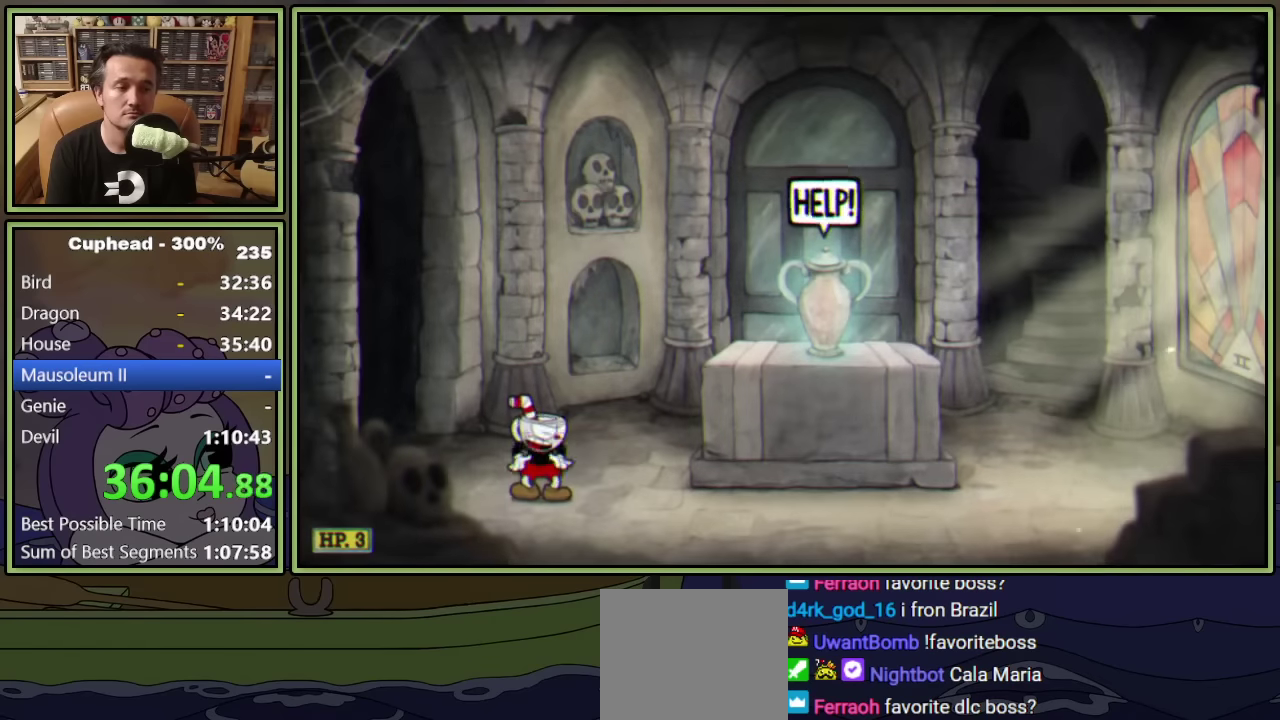
{"buttons": ["DPAD_RIGHT"], "left_stick": "center", "events": []}
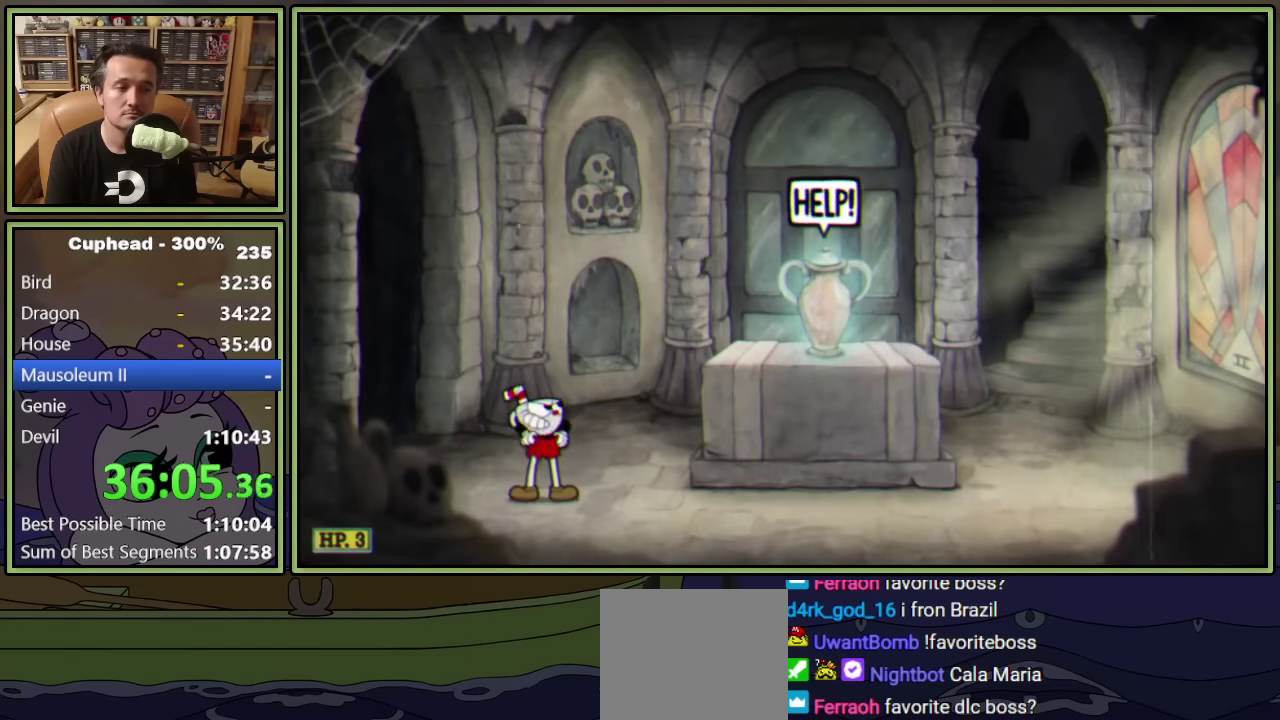
{"buttons": ["DPAD_RIGHT"], "left_stick": "center", "events": []}
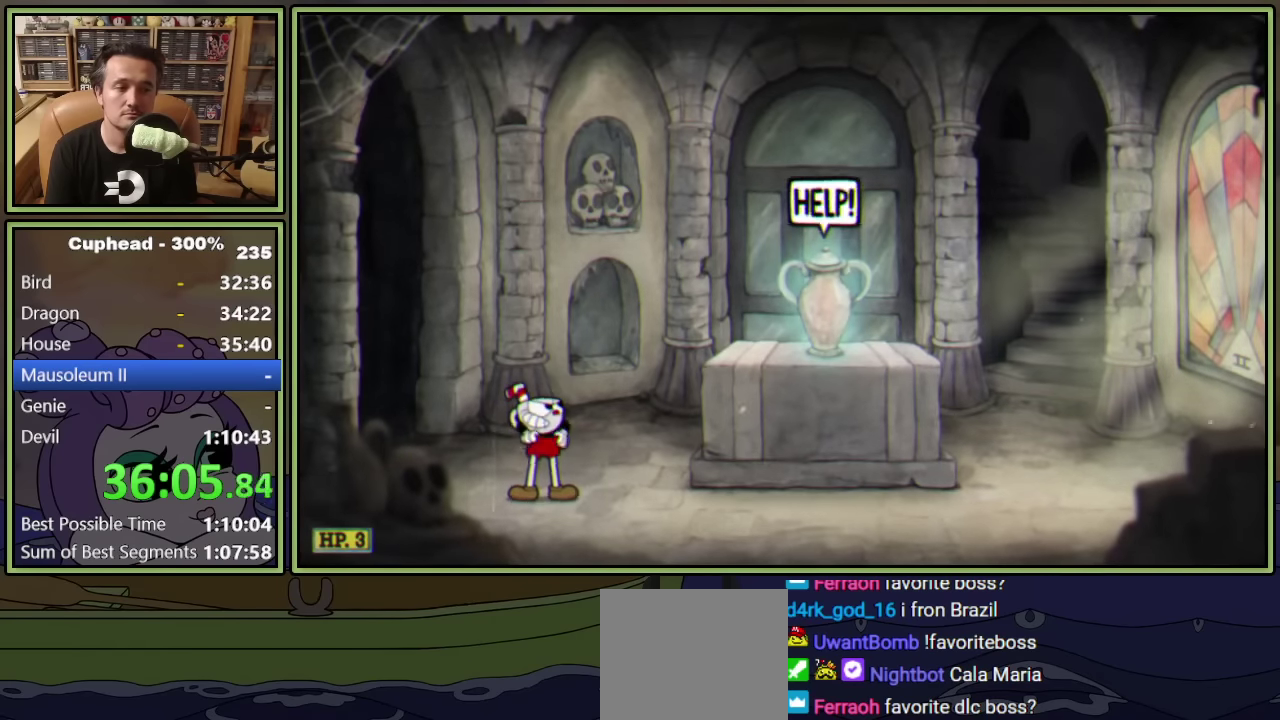
{"buttons": ["DPAD_RIGHT"], "left_stick": "center", "events": []}
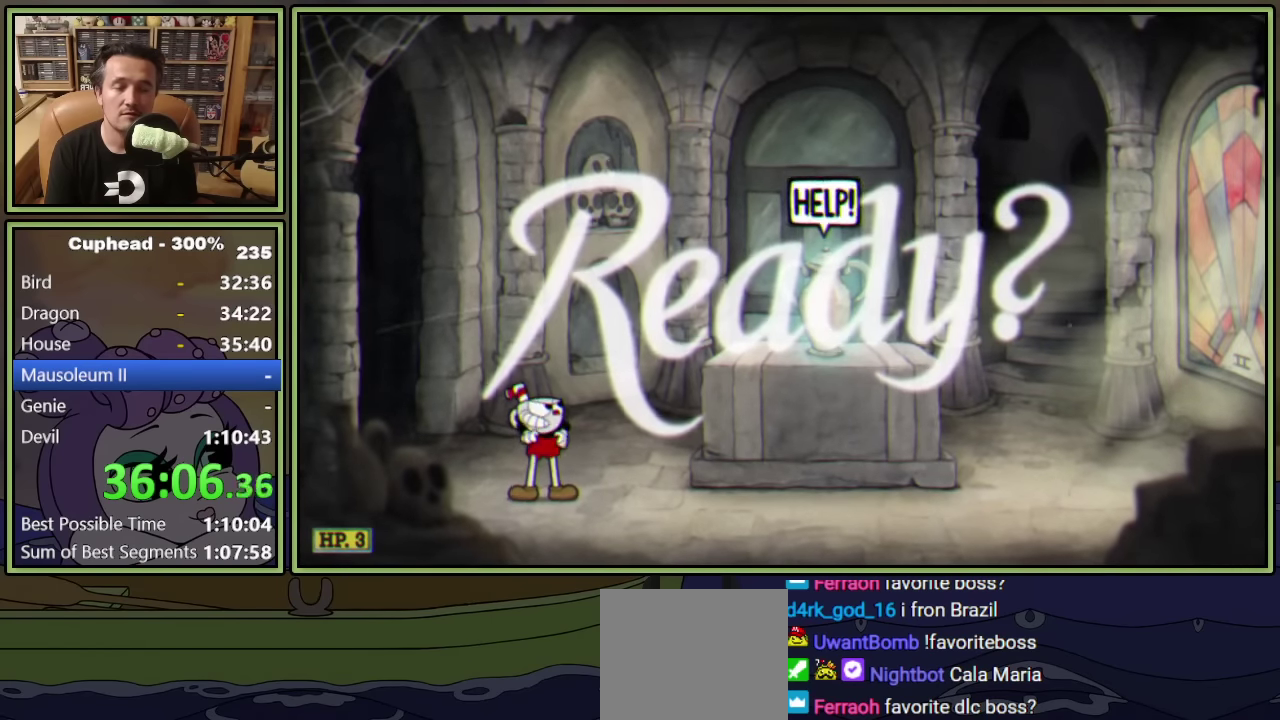
{"buttons": ["DPAD_RIGHT"], "left_stick": "center", "events": []}
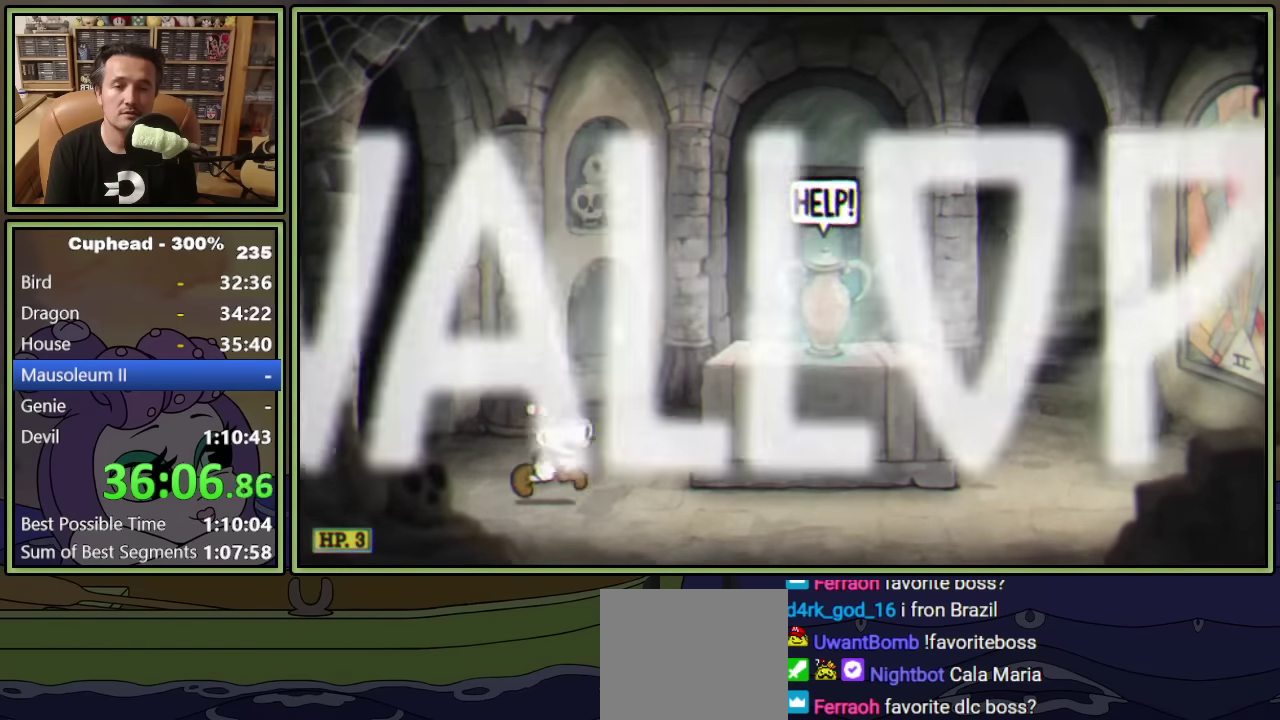
{"buttons": ["A"], "left_stick": "center", "events": [[133, "Y", "down"], [300, "Y", "up"], [400, "DPAD_RIGHT", "up"], [417, "A", "down"]]}
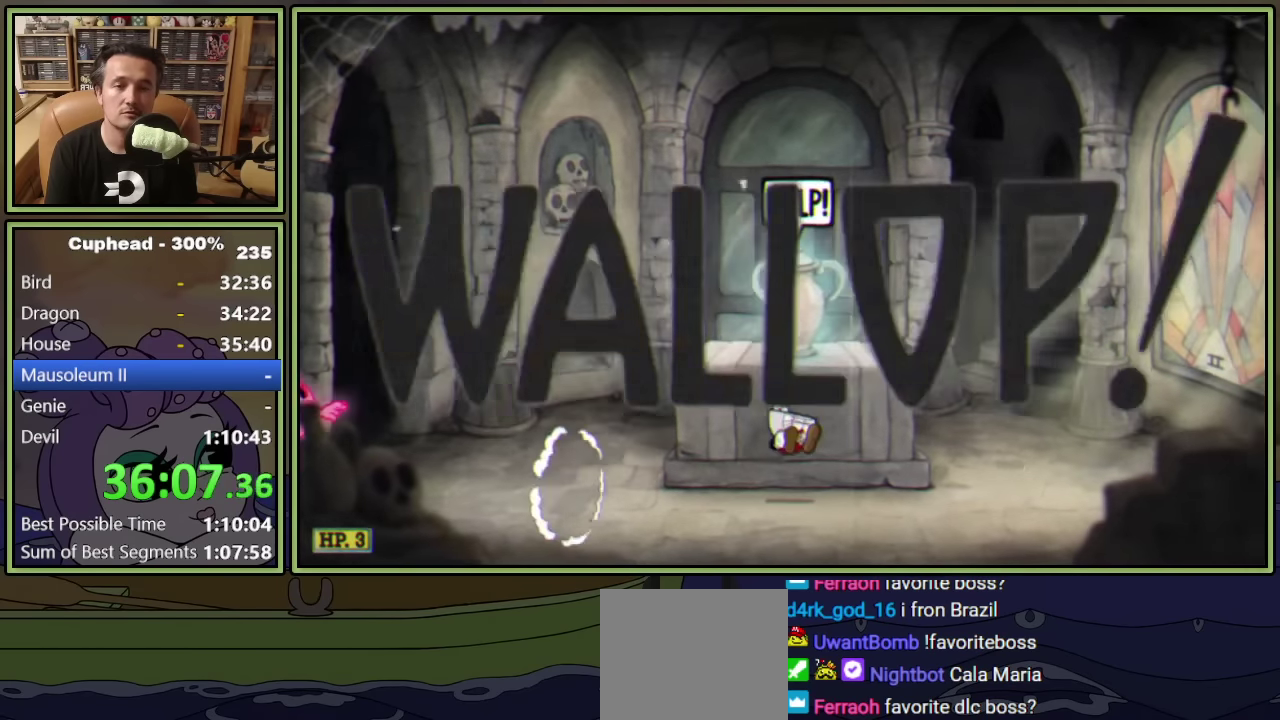
{"buttons": ["Y", "DPAD_LEFT"], "left_stick": "center", "events": [[17, "DPAD_LEFT", "down"], [33, "A", "up"], [333, "Y", "down"]]}
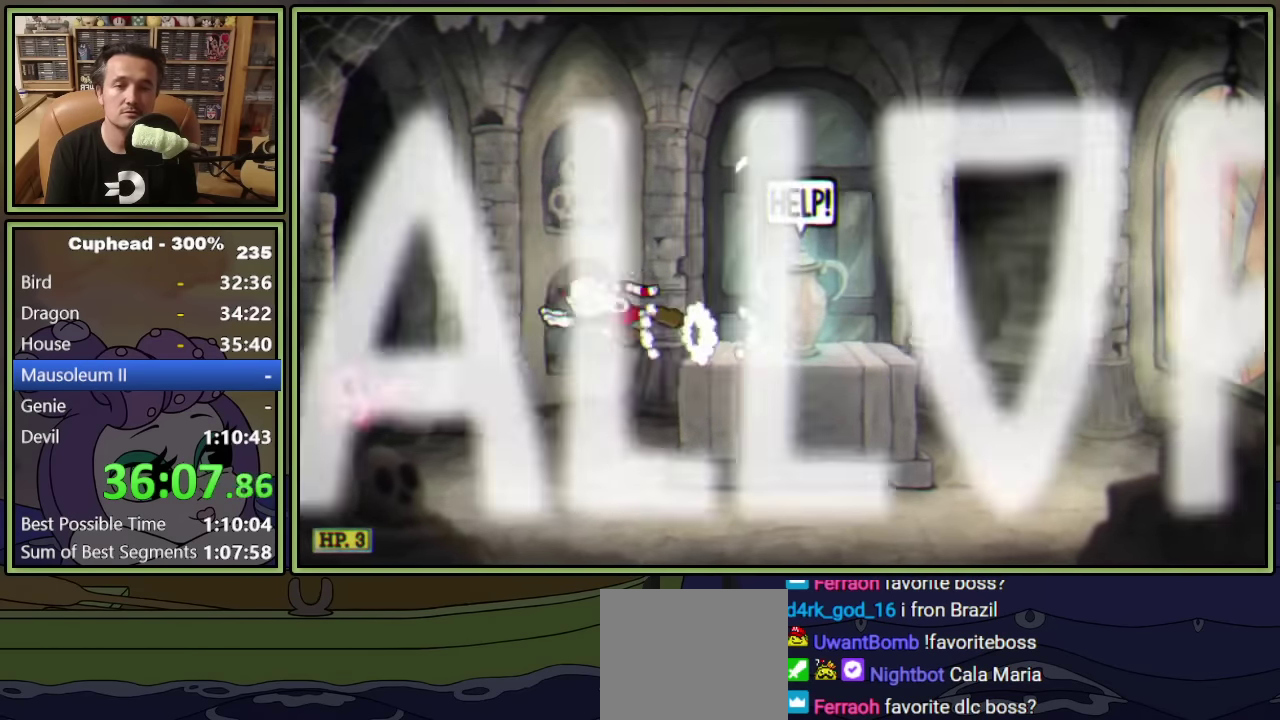
{"buttons": ["DPAD_RIGHT"], "left_stick": "center", "events": [[17, "Y", "up"], [167, "A", "down"], [283, "A", "up"], [283, "DPAD_LEFT", "up"], [300, "DPAD_RIGHT", "down"]]}
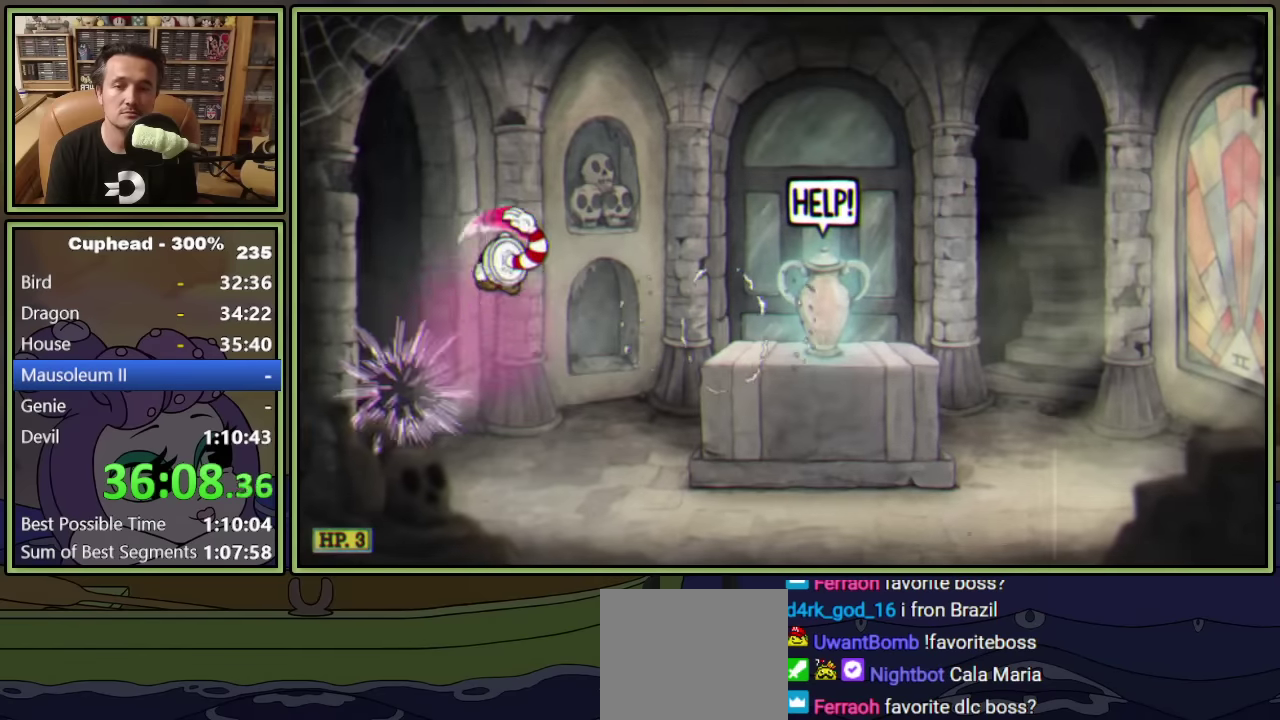
{"buttons": ["DPAD_RIGHT"], "left_stick": "center", "events": []}
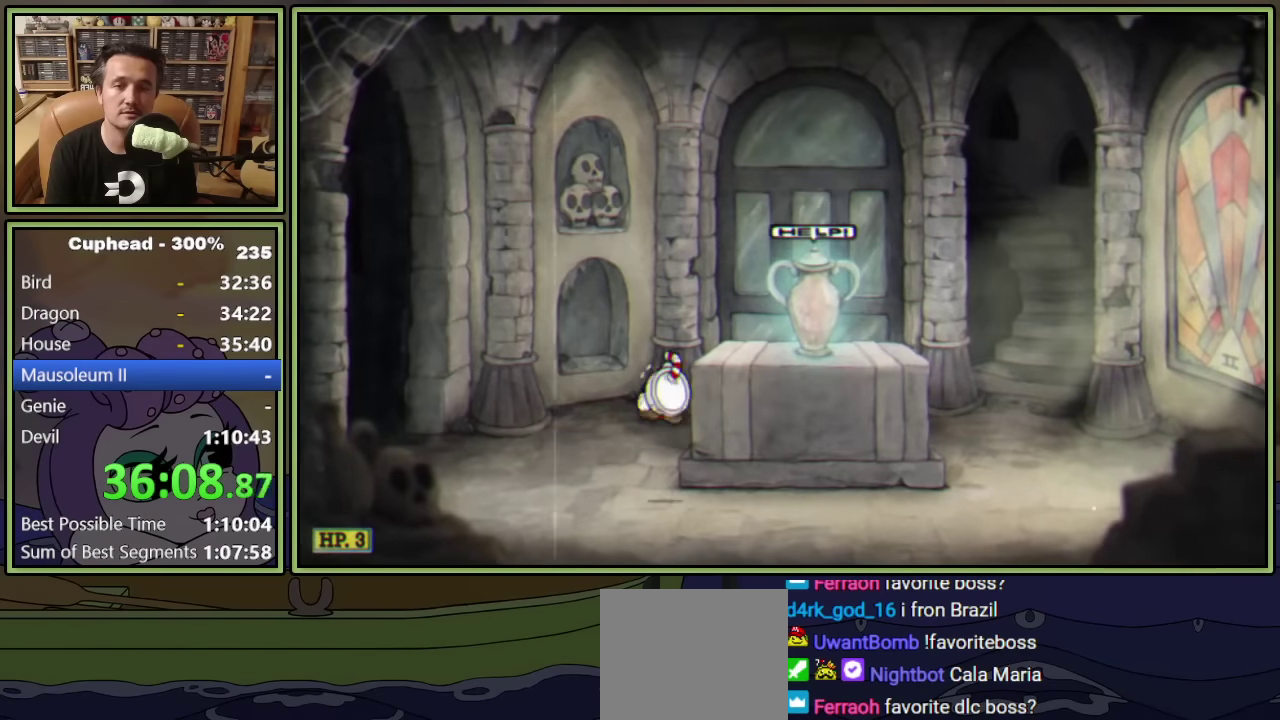
{"buttons": [], "left_stick": "center", "events": [[67, "A", "down"], [200, "A", "up"], [433, "DPAD_RIGHT", "up"]]}
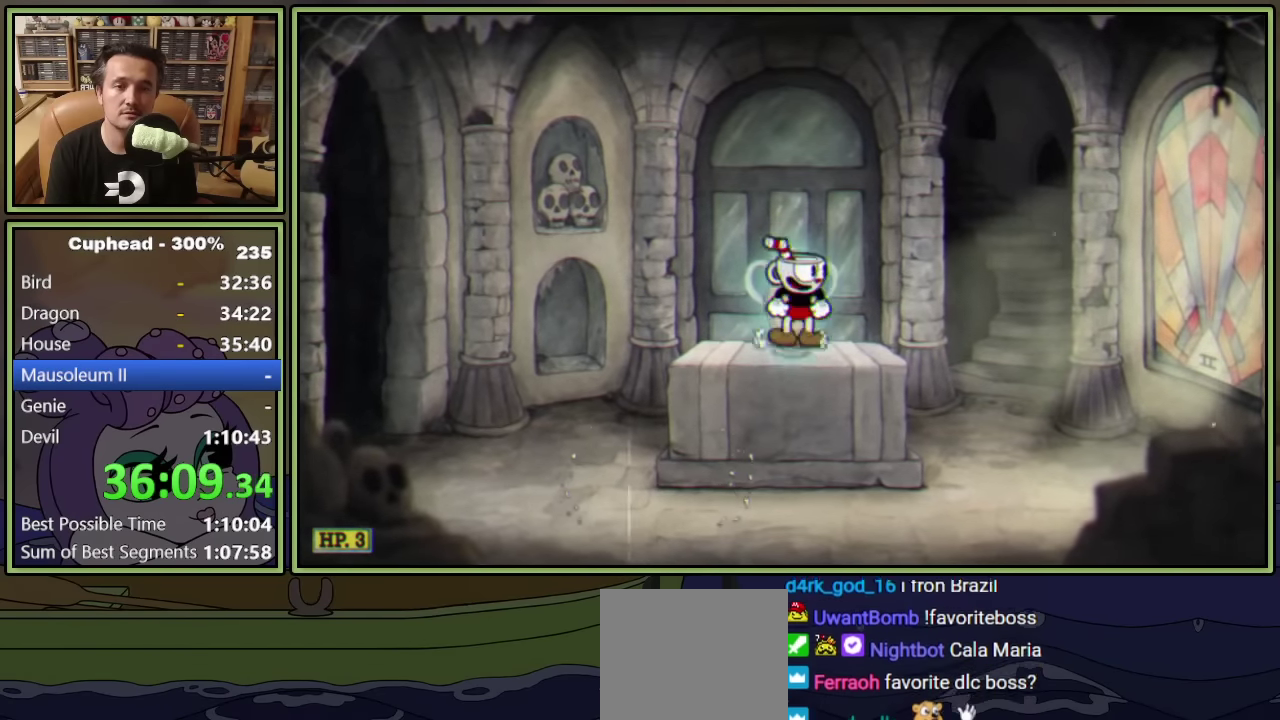
{"buttons": ["DPAD_LEFT"], "left_stick": "center", "events": [[417, "DPAD_LEFT", "down"]]}